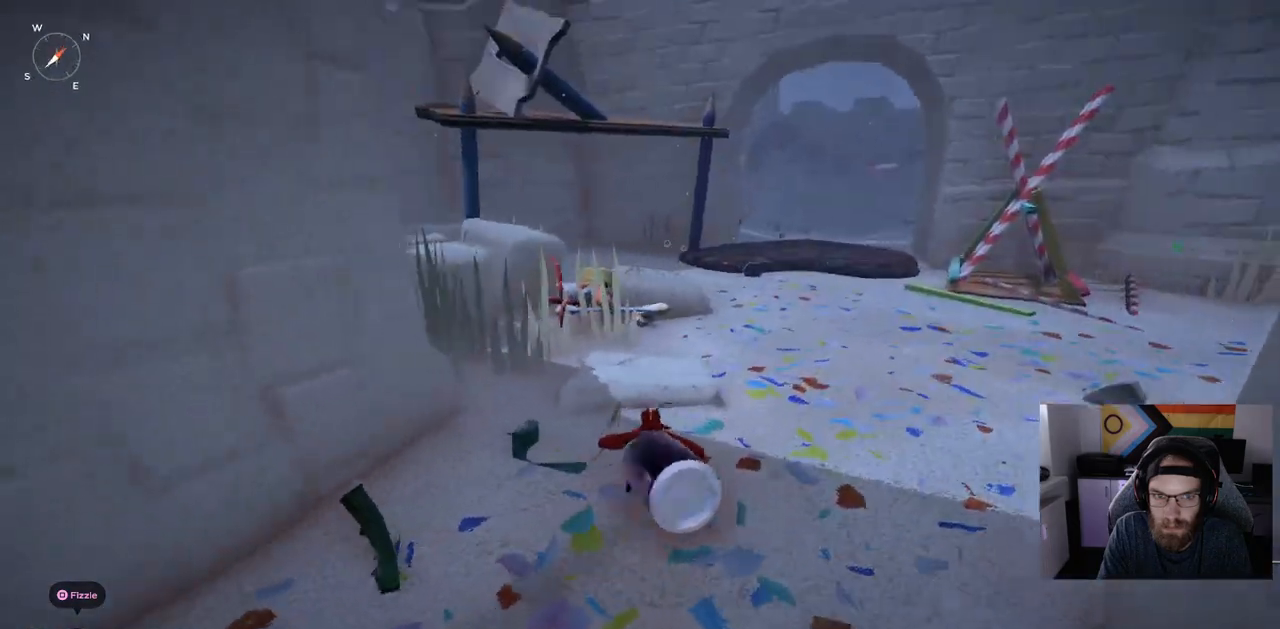
Gameplay with a controller (PlayStation layout); each line is a JSON object with the inputs held at the frame after it. "events" lists button and stick changes between this image and that frame as [ms after this image, input, new state], when the widget could be followed in between.
{"buttons": ["R1"], "left_stick": "up", "right_stick": "center", "events": []}
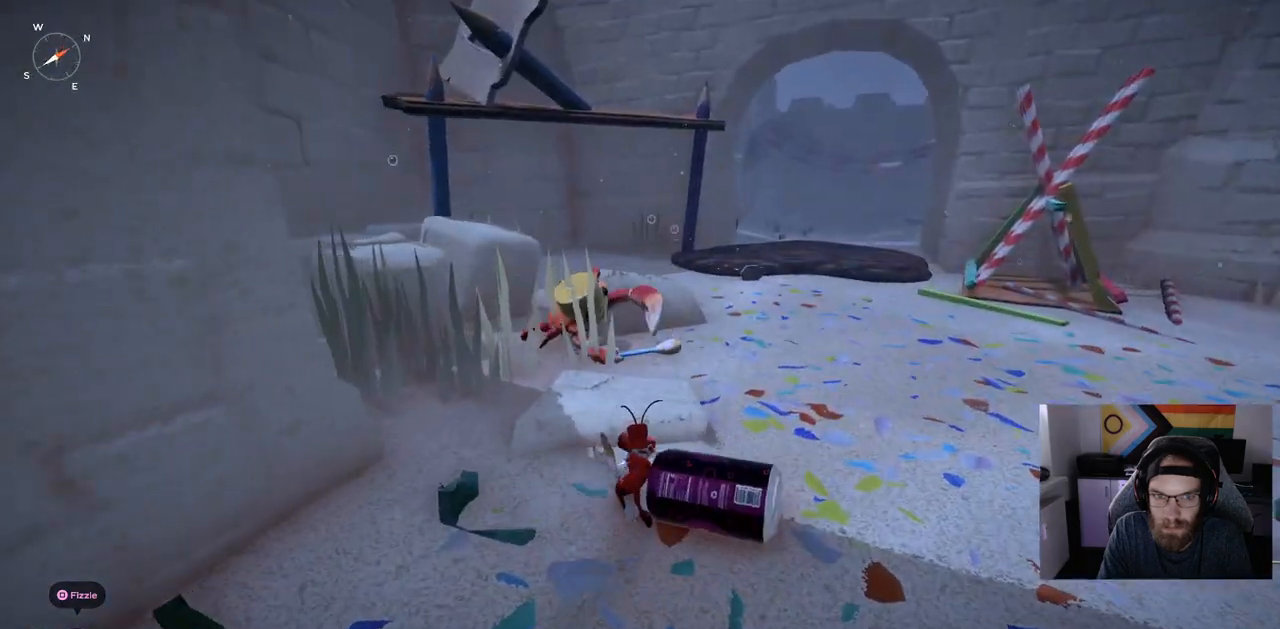
{"buttons": ["R1"], "left_stick": "up", "right_stick": "center", "events": []}
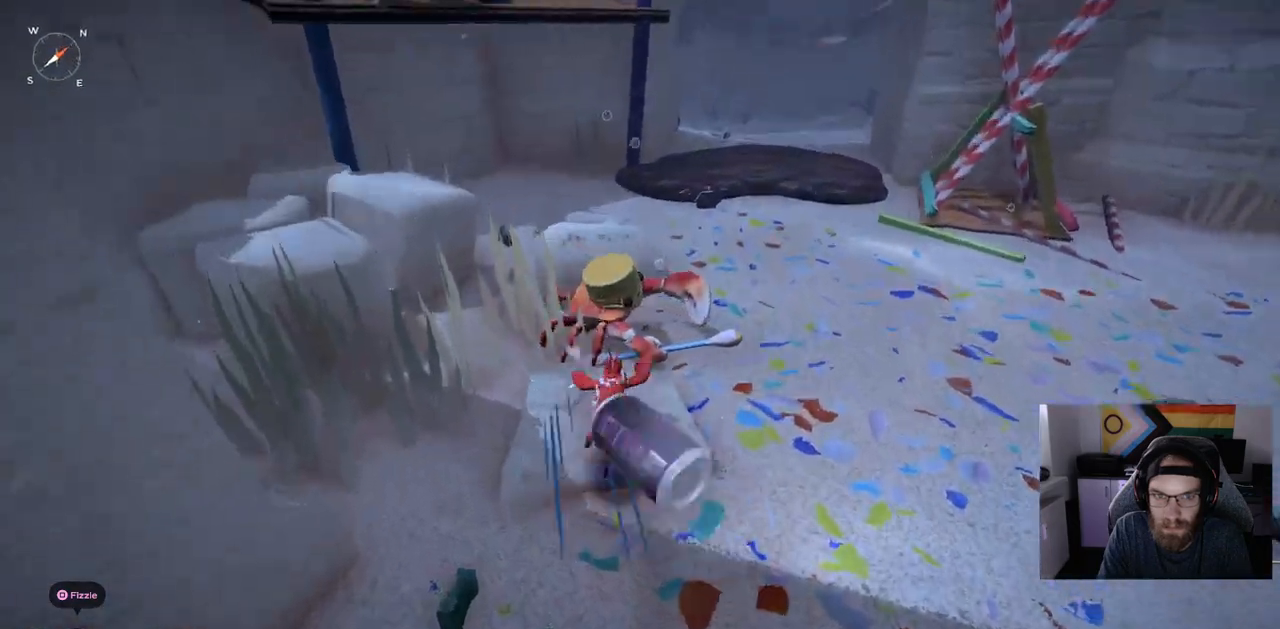
{"buttons": [], "left_stick": "up", "right_stick": "center", "events": [[133, "R1", "up"]]}
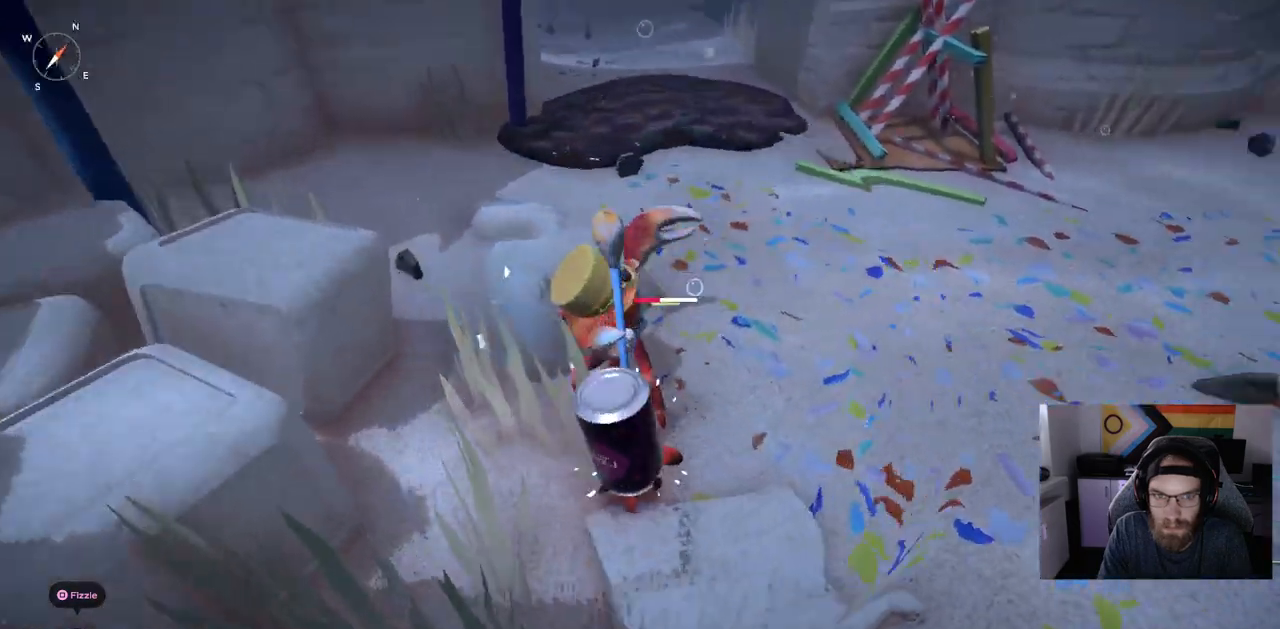
{"buttons": [], "left_stick": "up", "right_stick": "center", "events": [[67, "R1", "down"], [217, "R1", "up"]]}
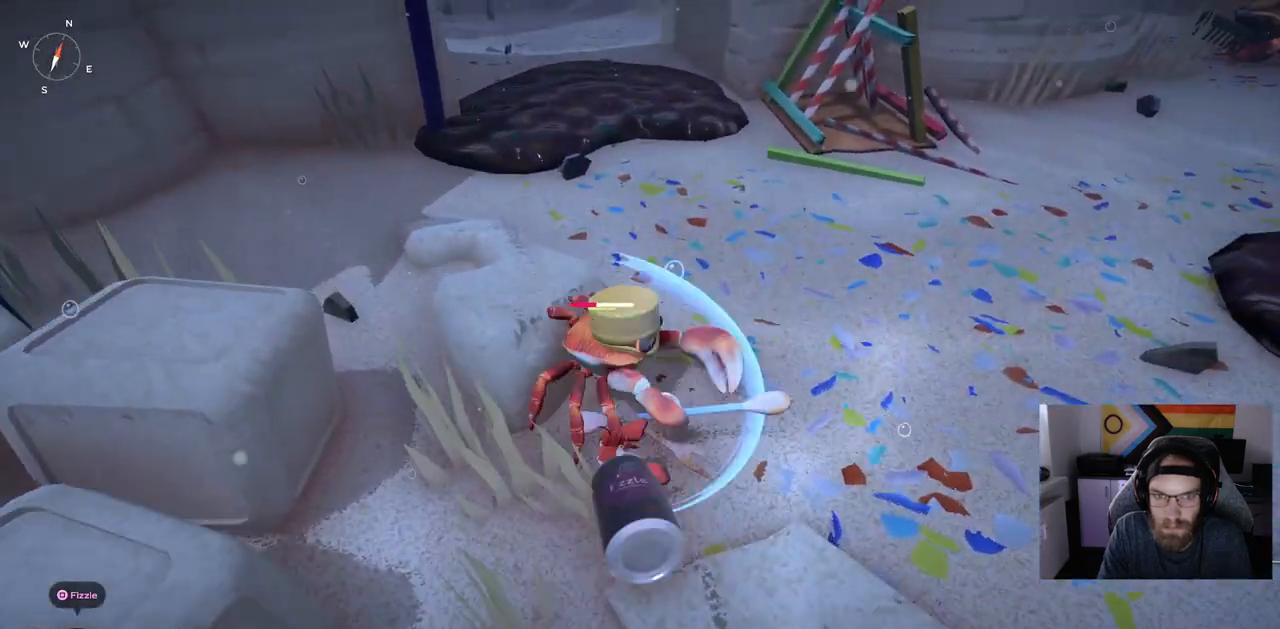
{"buttons": [], "left_stick": "up", "right_stick": "center", "events": [[183, "R1", "down"], [367, "R1", "up"]]}
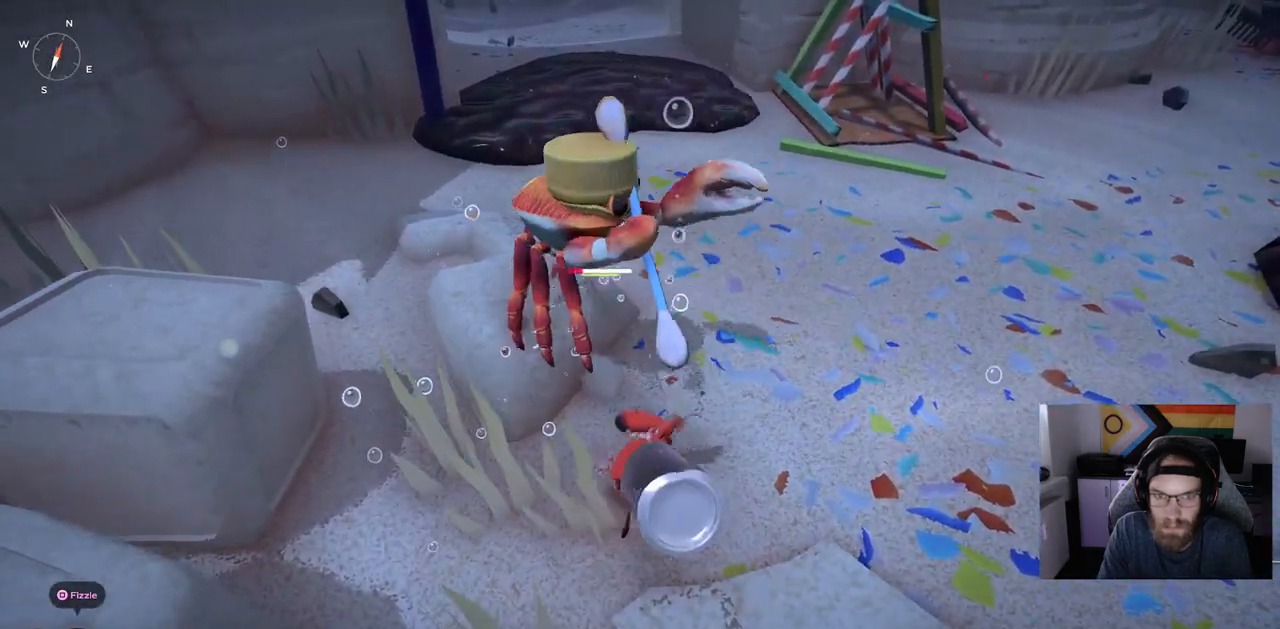
{"buttons": [], "left_stick": "up", "right_stick": "center", "events": [[233, "R1", "down"], [383, "R1", "up"]]}
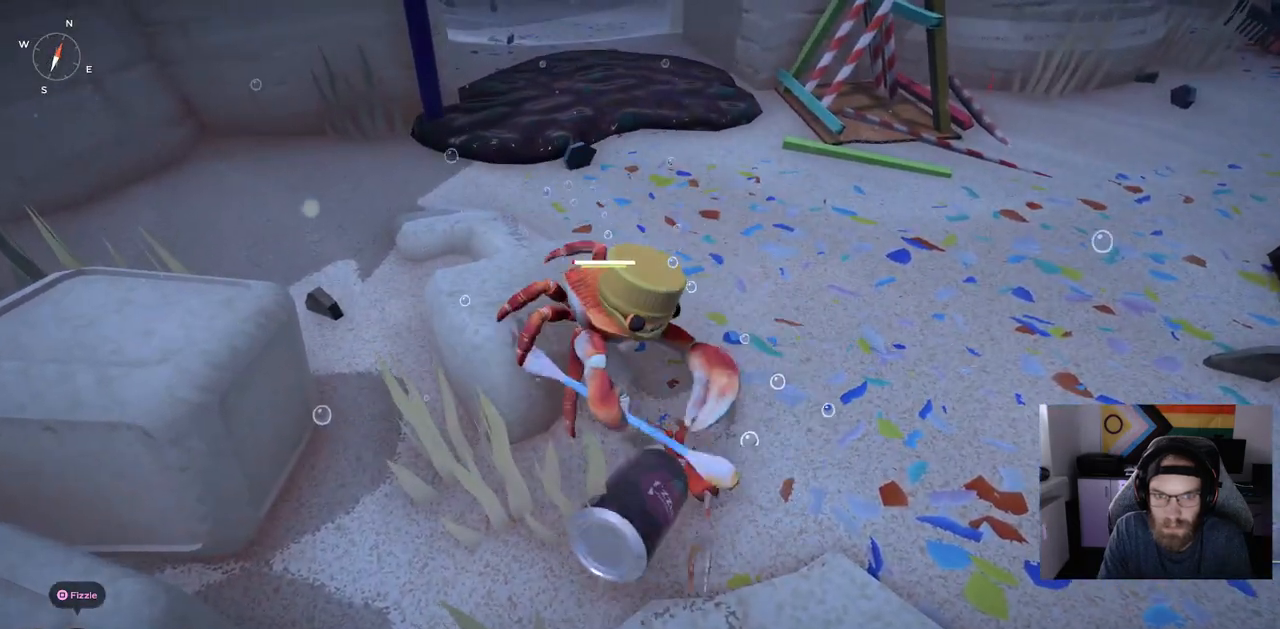
{"buttons": [], "left_stick": "up", "right_stick": "center", "events": []}
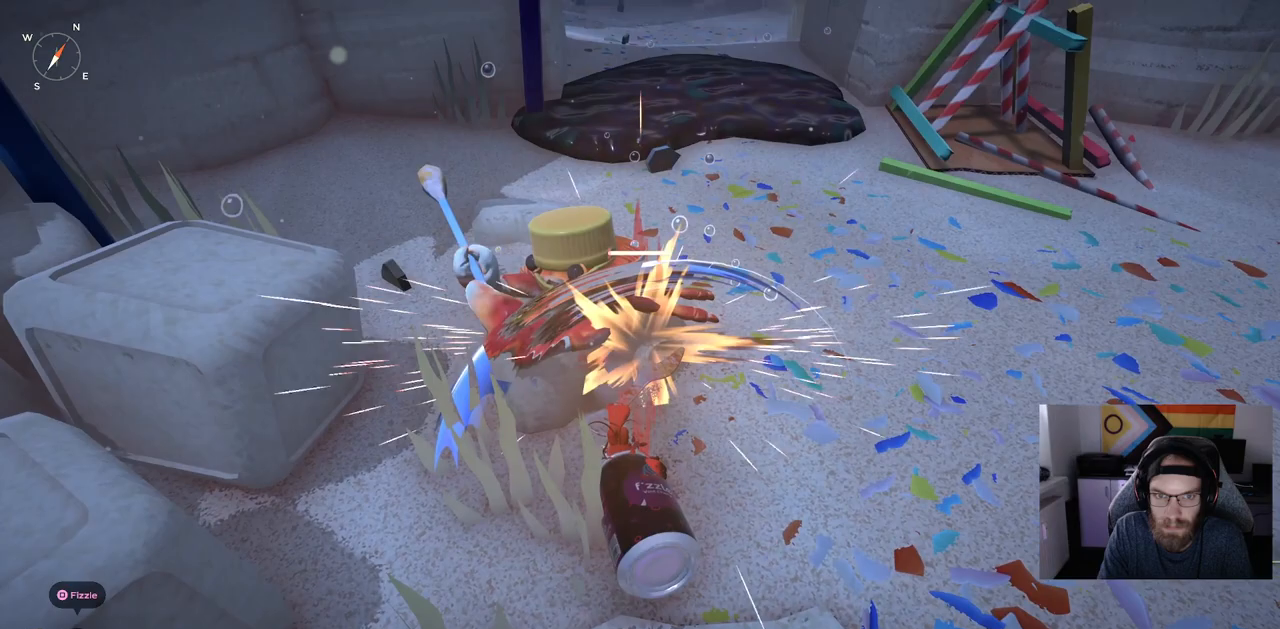
{"buttons": [], "left_stick": "center", "right_stick": "center", "events": [[283, "left_stick", "center"]]}
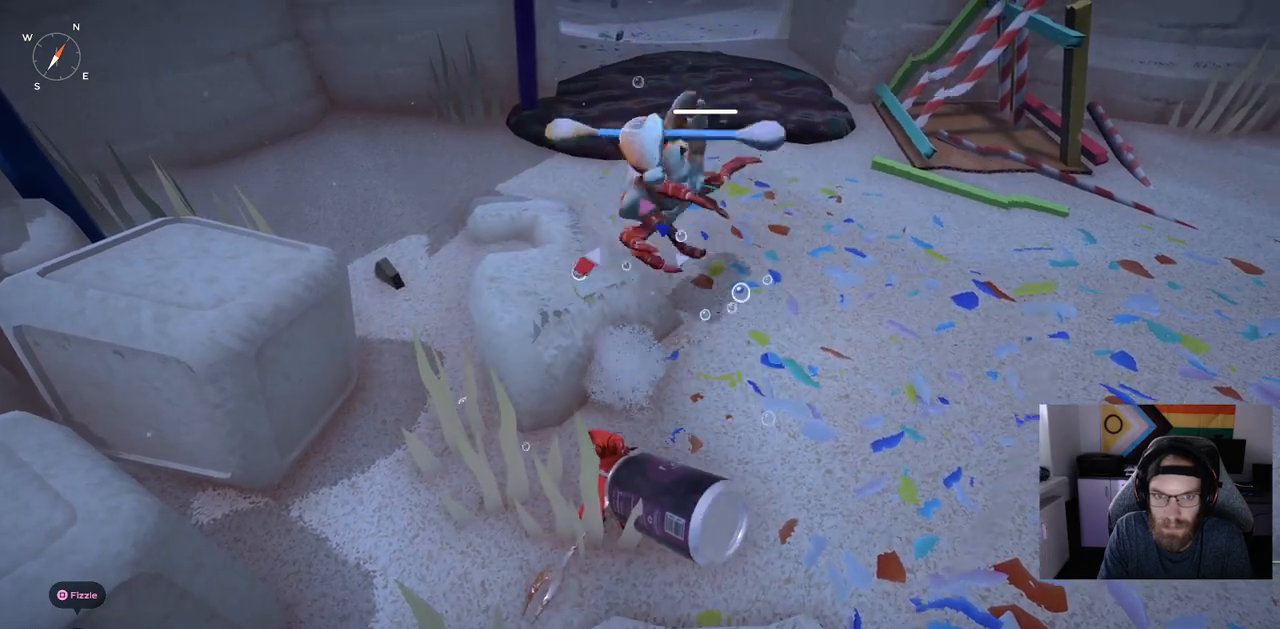
{"buttons": [], "left_stick": "up", "right_stick": "right", "events": [[333, "left_stick", "up"], [417, "right_stick", "right"]]}
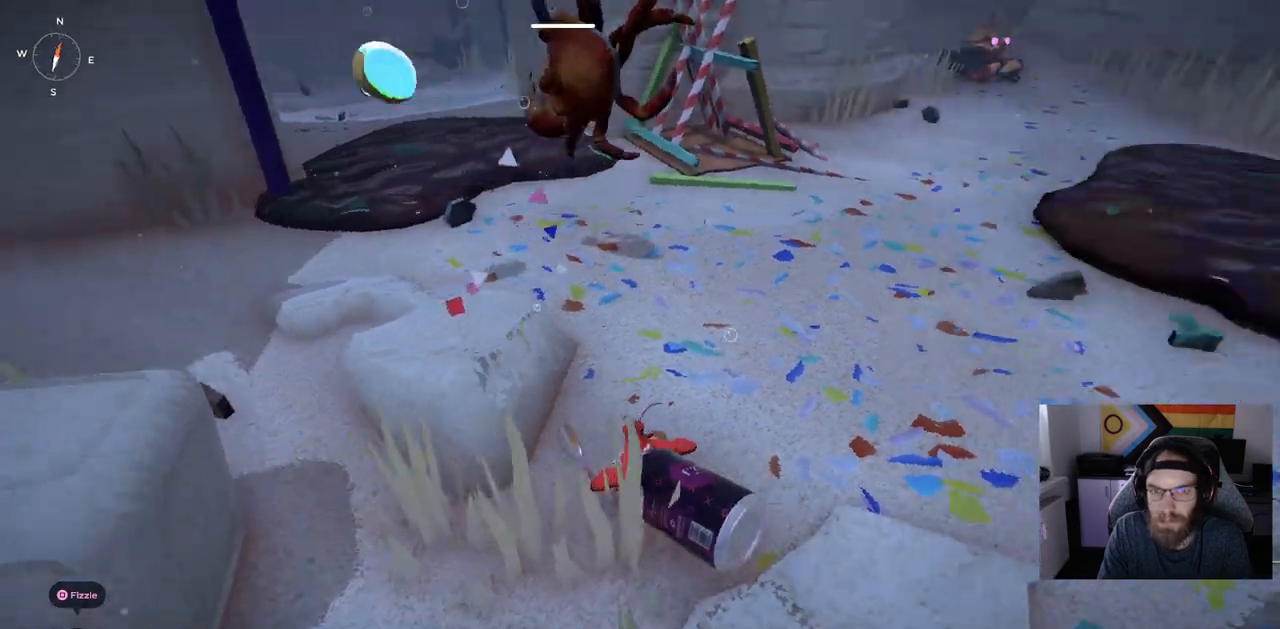
{"buttons": [], "left_stick": "up", "right_stick": "right", "events": []}